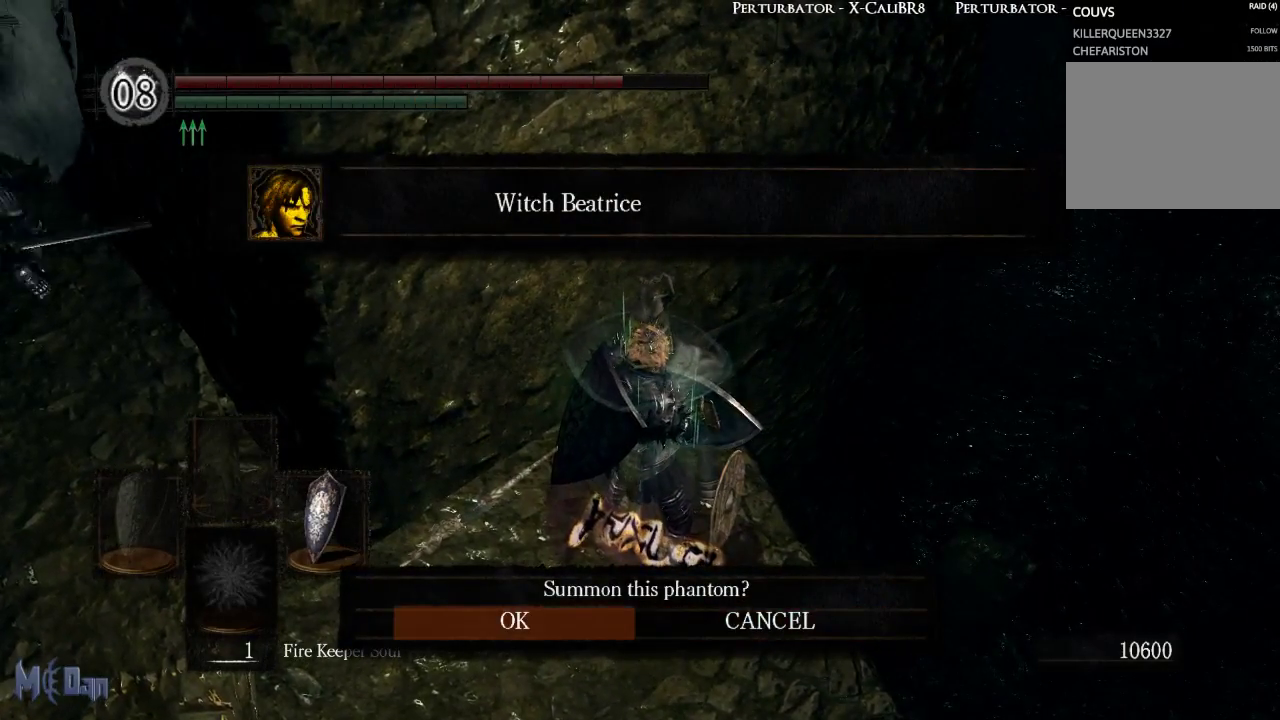
Gameplay with a controller (Xbox layout); each line is a JSON object with the inputs held at the frame after it. "events" lists button and stick changes between this image and that frame as [ms after this image, input, new state], when the widget could be followed in between. Not read: L3.
{"buttons": [], "left_stick": "down", "right_stick": "center", "events": [[17, "A", "up"], [217, "left_stick", "down"]]}
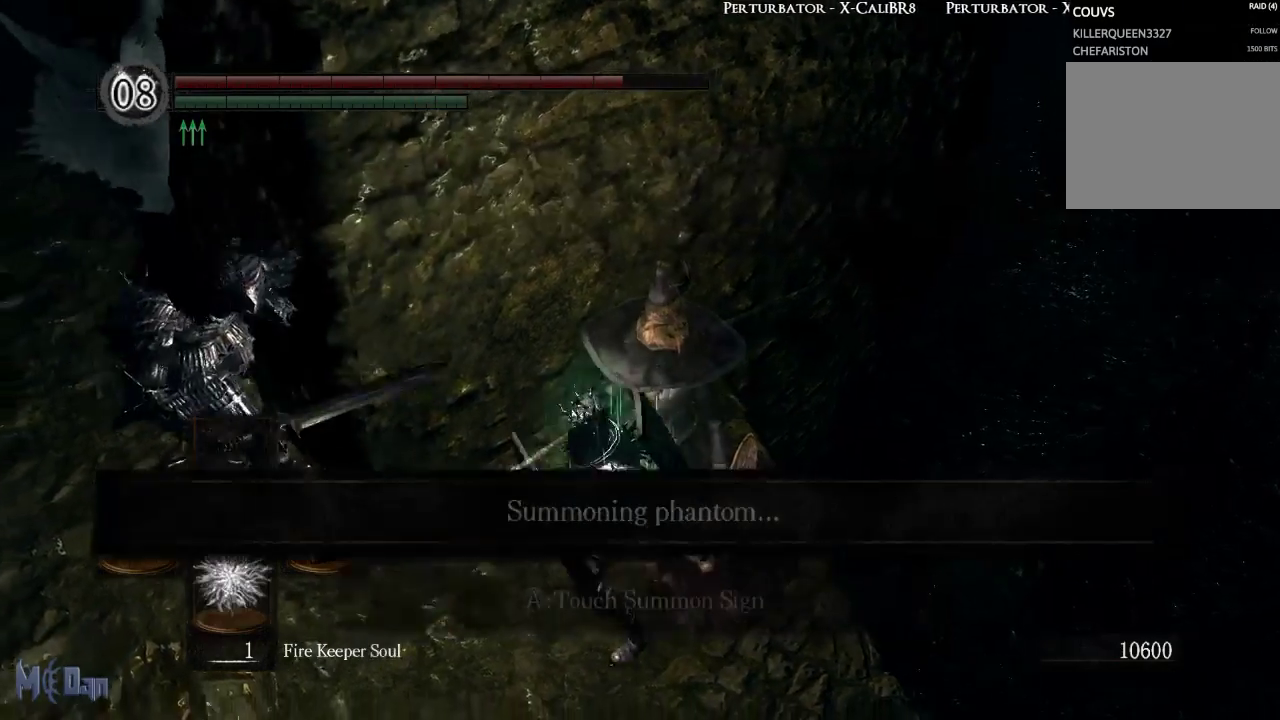
{"buttons": [], "left_stick": "down-left", "right_stick": "center", "events": [[250, "B", "down"], [350, "B", "up"], [500, "left_stick", "down-left"]]}
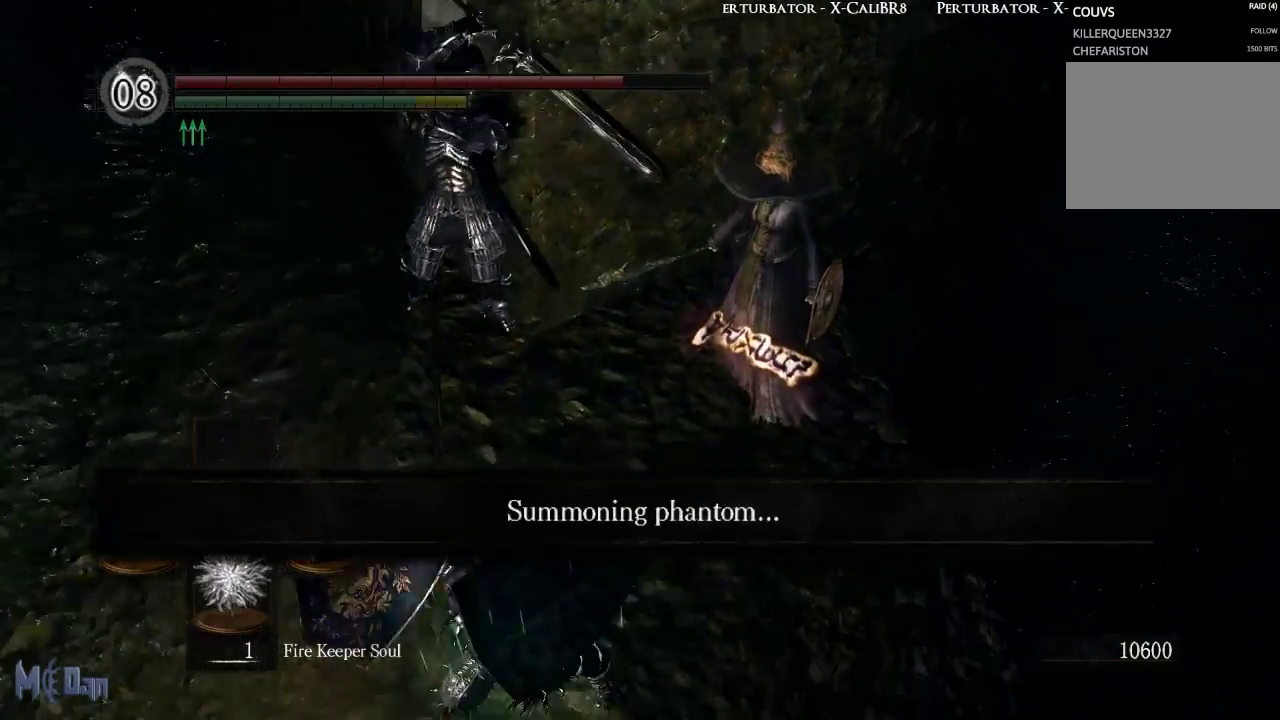
{"buttons": [], "left_stick": "left", "right_stick": "center", "events": [[233, "left_stick", "left"], [250, "right_stick", "right"], [383, "right_stick", "up-right"], [500, "right_stick", "center"]]}
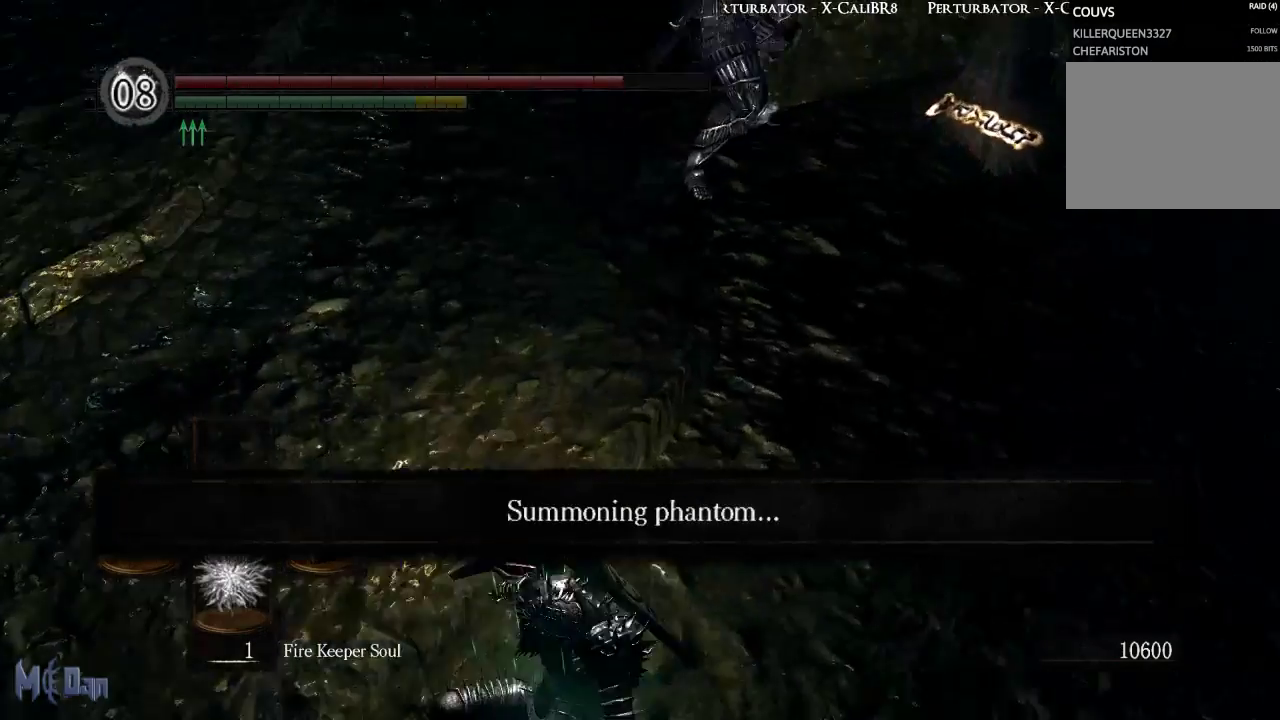
{"buttons": ["L1"], "left_stick": "up-right", "right_stick": "center", "events": [[33, "L1", "down"], [150, "left_stick", "up"], [217, "left_stick", "up-right"], [267, "R3", "down"], [367, "R3", "up"]]}
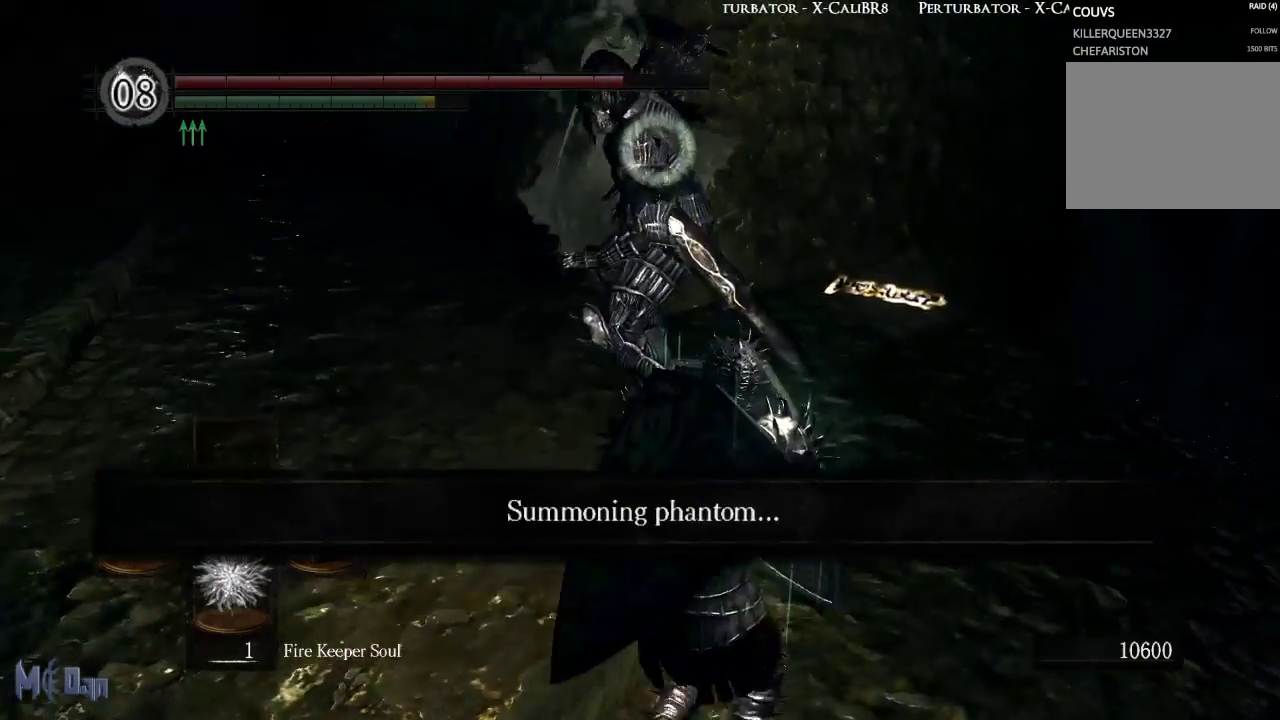
{"buttons": ["L1"], "left_stick": "left", "right_stick": "center", "events": [[200, "left_stick", "down-right"], [367, "left_stick", "down-left"], [433, "left_stick", "left"]]}
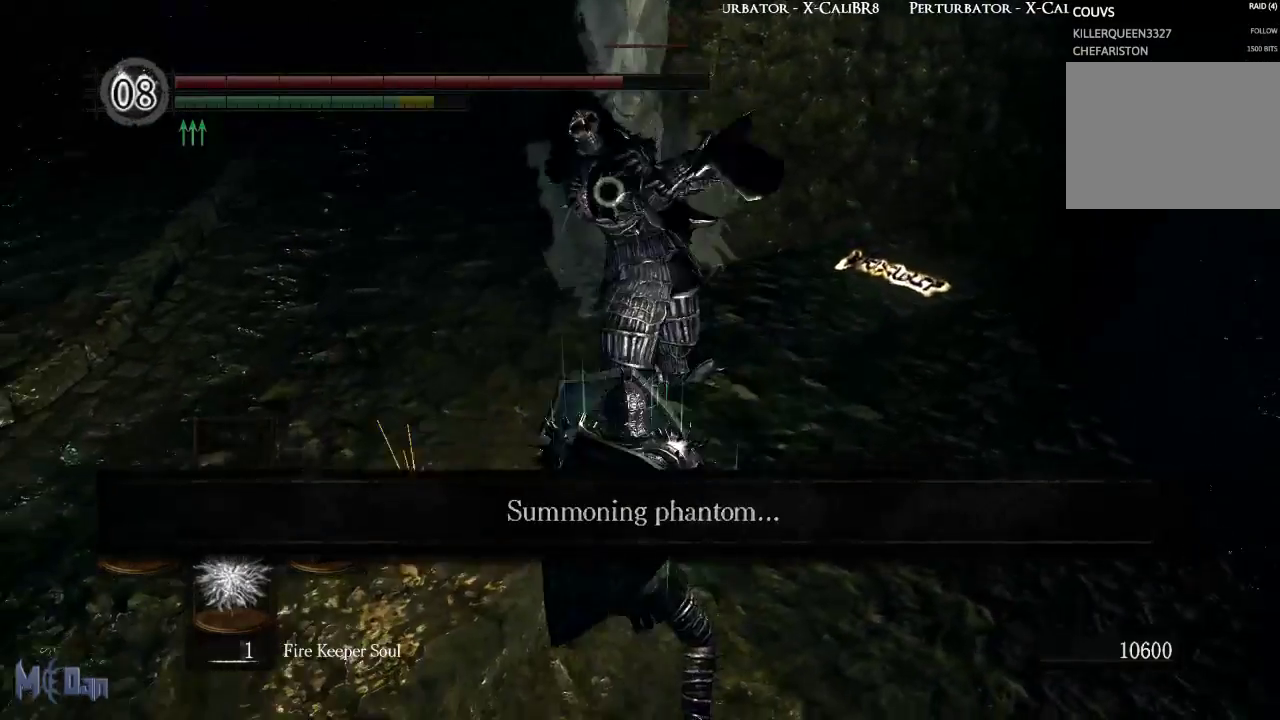
{"buttons": ["L1"], "left_stick": "up-left", "right_stick": "center", "events": [[467, "left_stick", "up-left"]]}
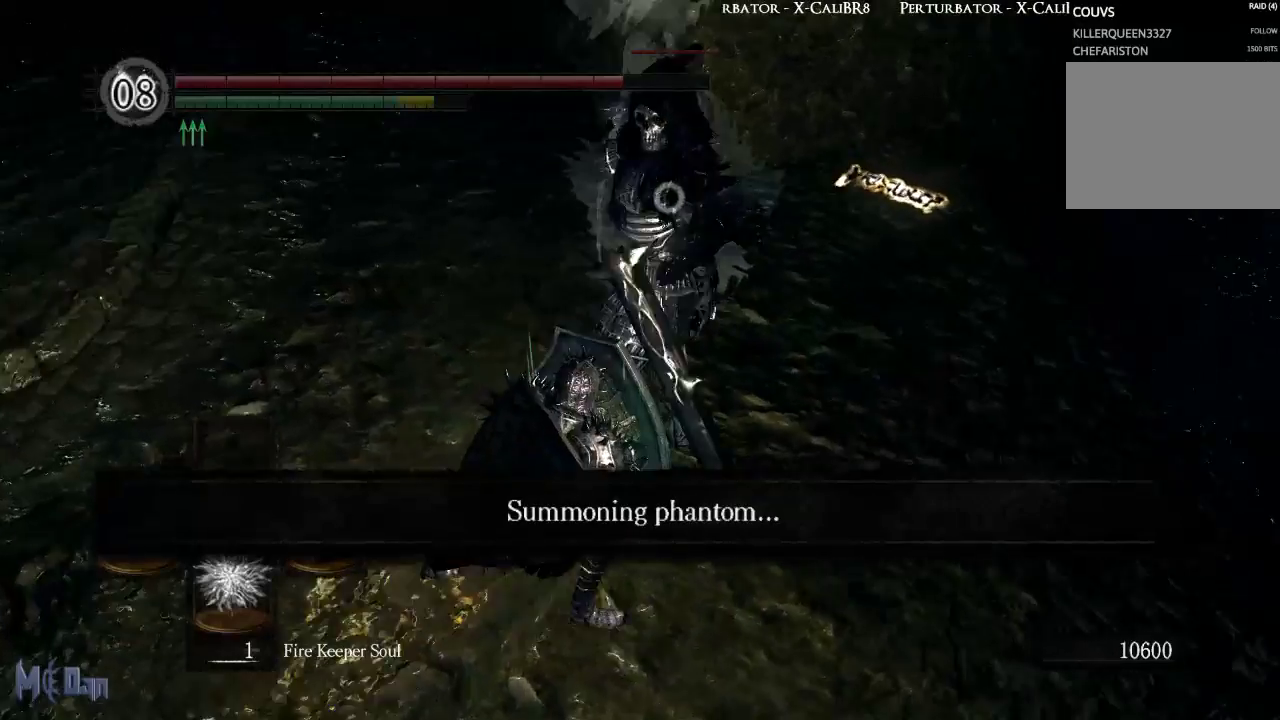
{"buttons": ["L1"], "left_stick": "down-left", "right_stick": "center", "events": [[167, "left_stick", "left"], [317, "left_stick", "down-left"]]}
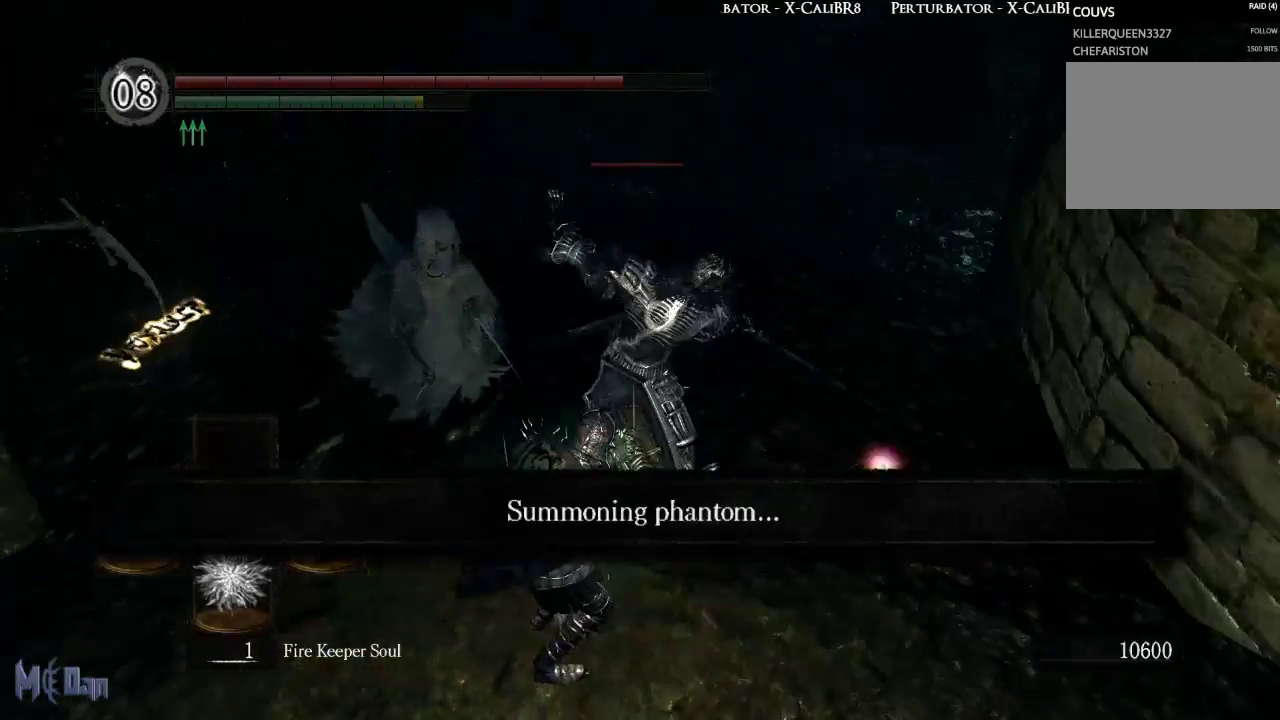
{"buttons": ["L1"], "left_stick": "down-right", "right_stick": "center", "events": [[117, "left_stick", "down"], [383, "left_stick", "down-right"]]}
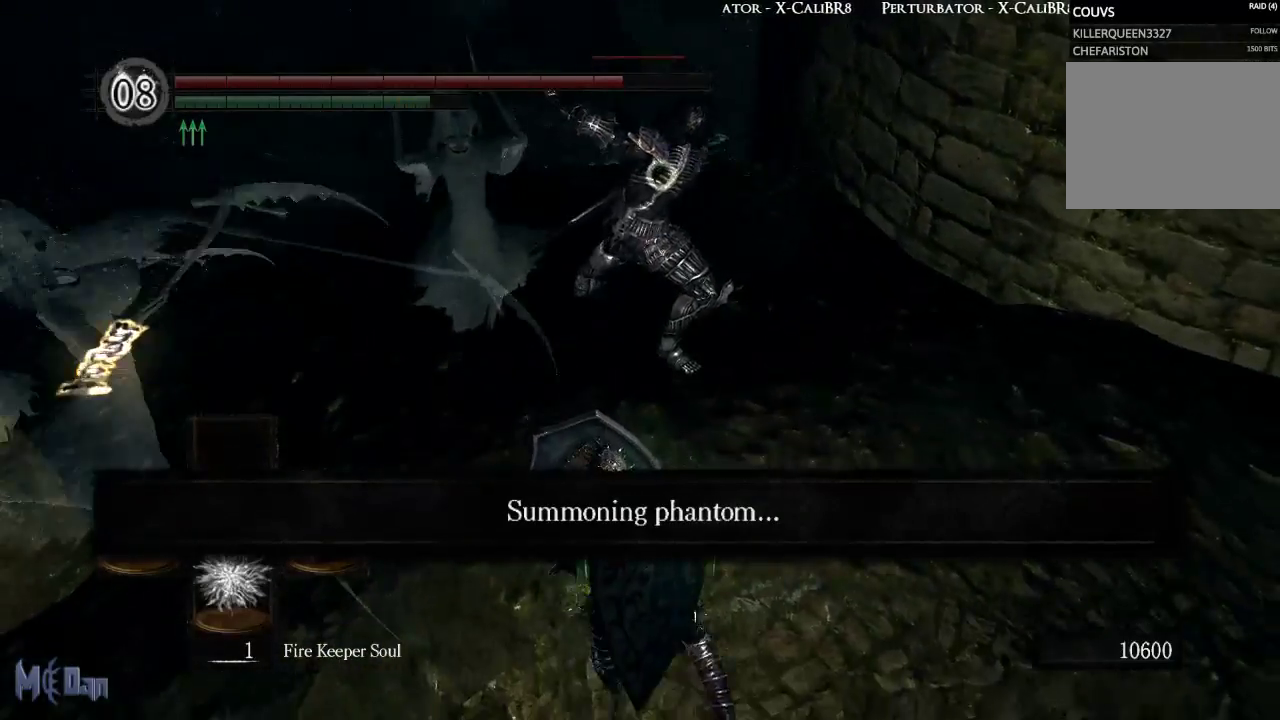
{"buttons": ["L1"], "left_stick": "right", "right_stick": "center", "events": [[67, "left_stick", "right"]]}
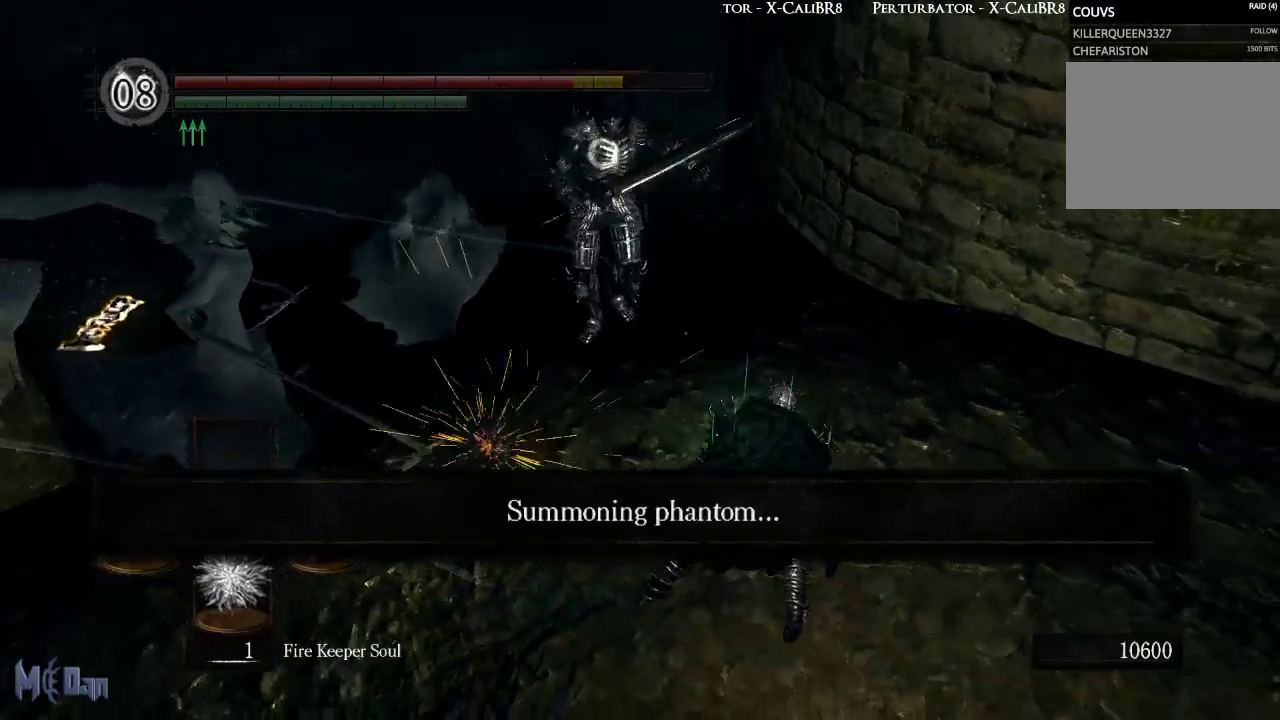
{"buttons": ["L1"], "left_stick": "right", "right_stick": "center", "events": []}
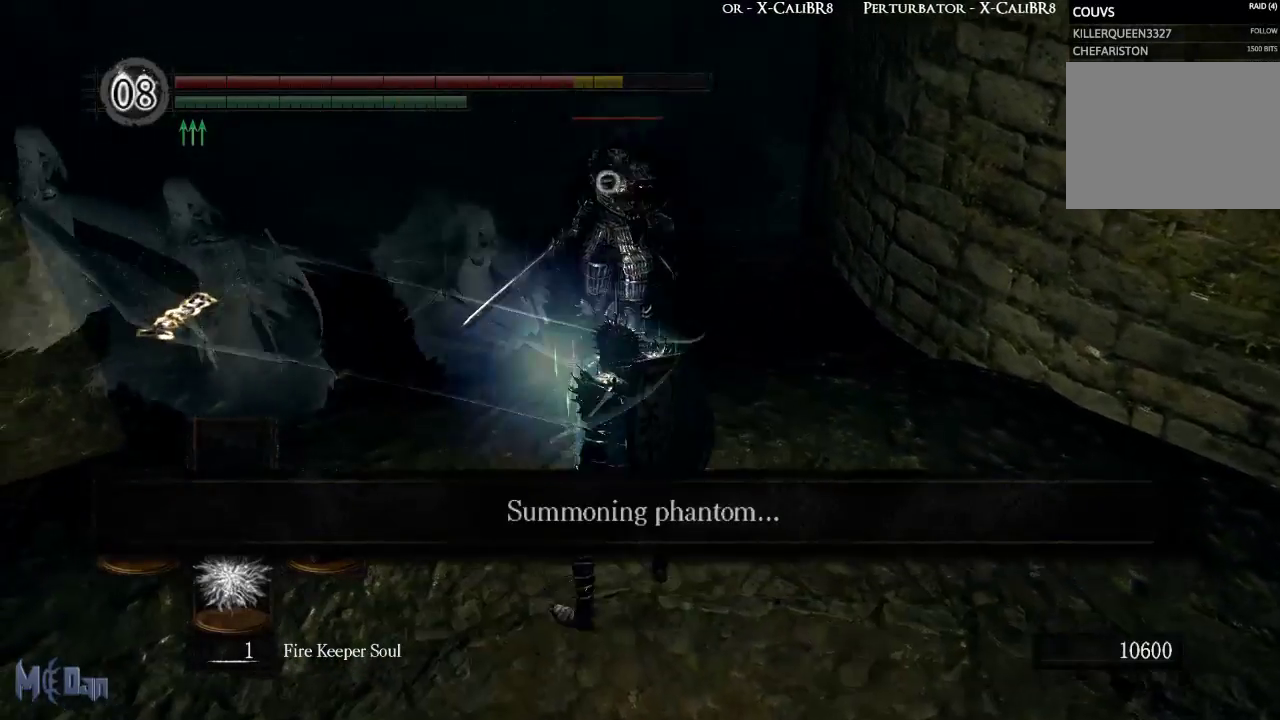
{"buttons": ["L1"], "left_stick": "right", "right_stick": "center", "events": []}
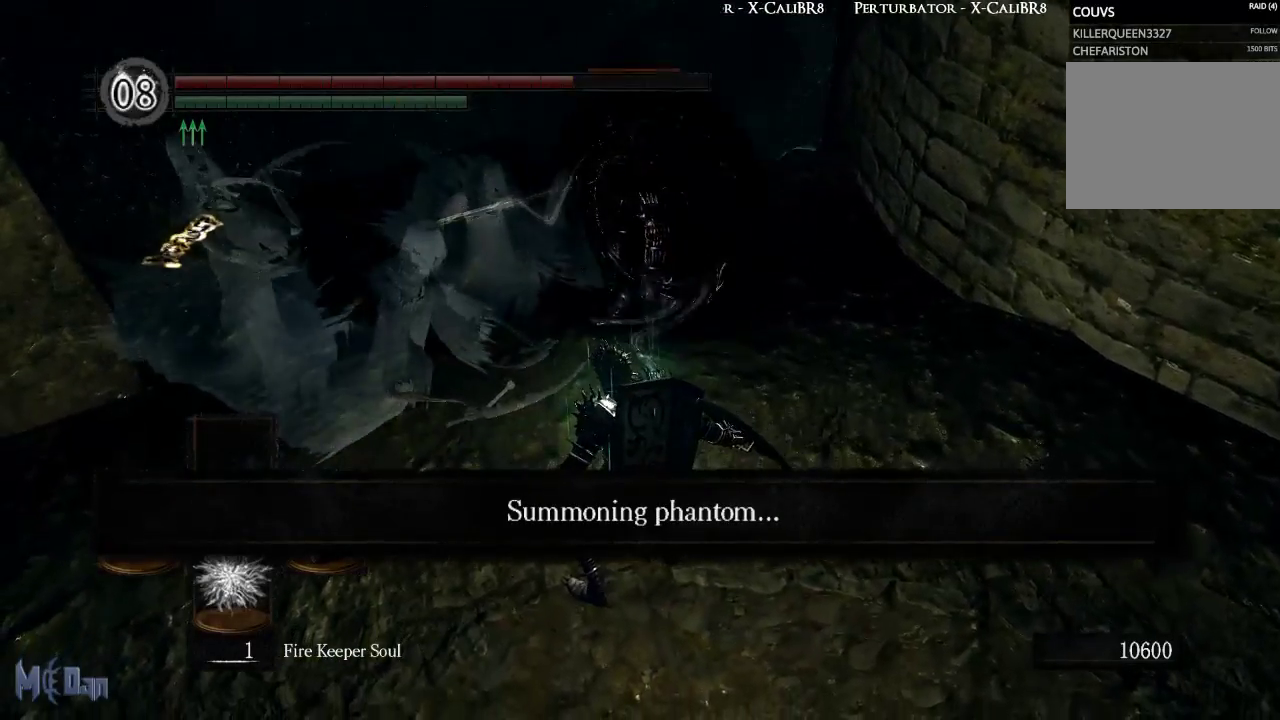
{"buttons": [], "left_stick": "center", "right_stick": "center", "events": [[117, "left_stick", "down-right"], [150, "L1", "up"], [233, "left_stick", "center"]]}
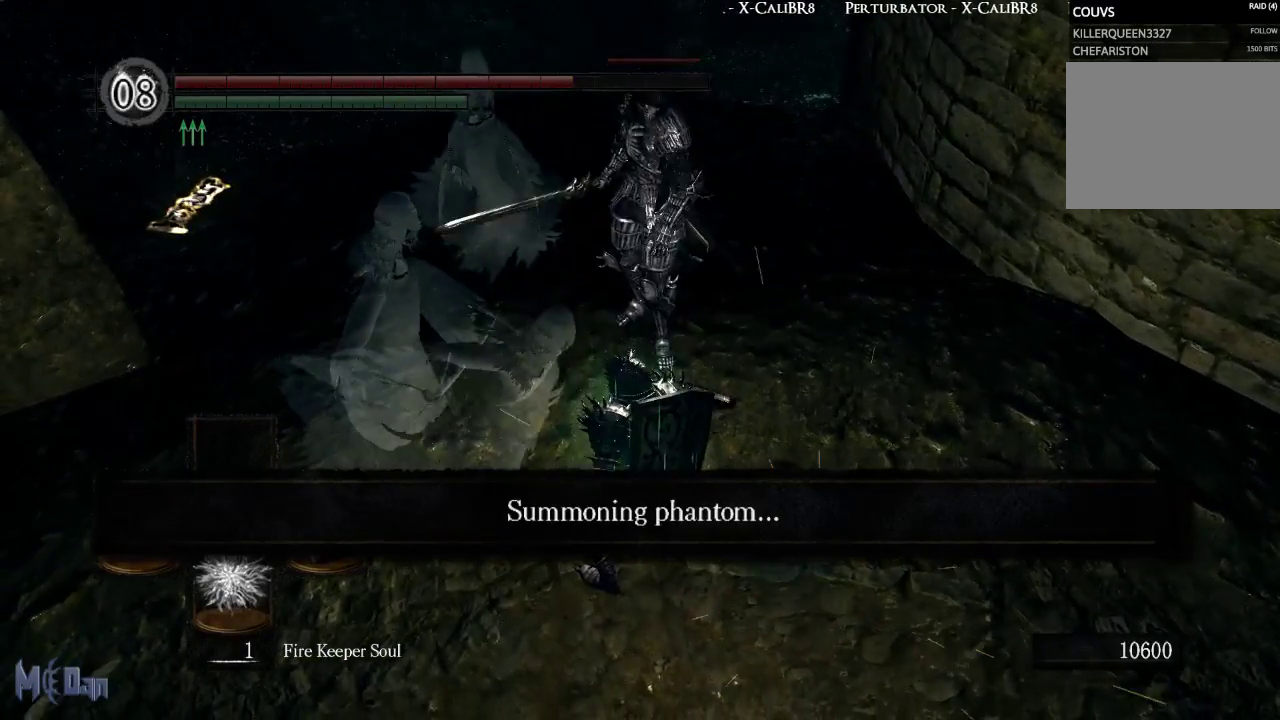
{"buttons": [], "left_stick": "center", "right_stick": "center", "events": []}
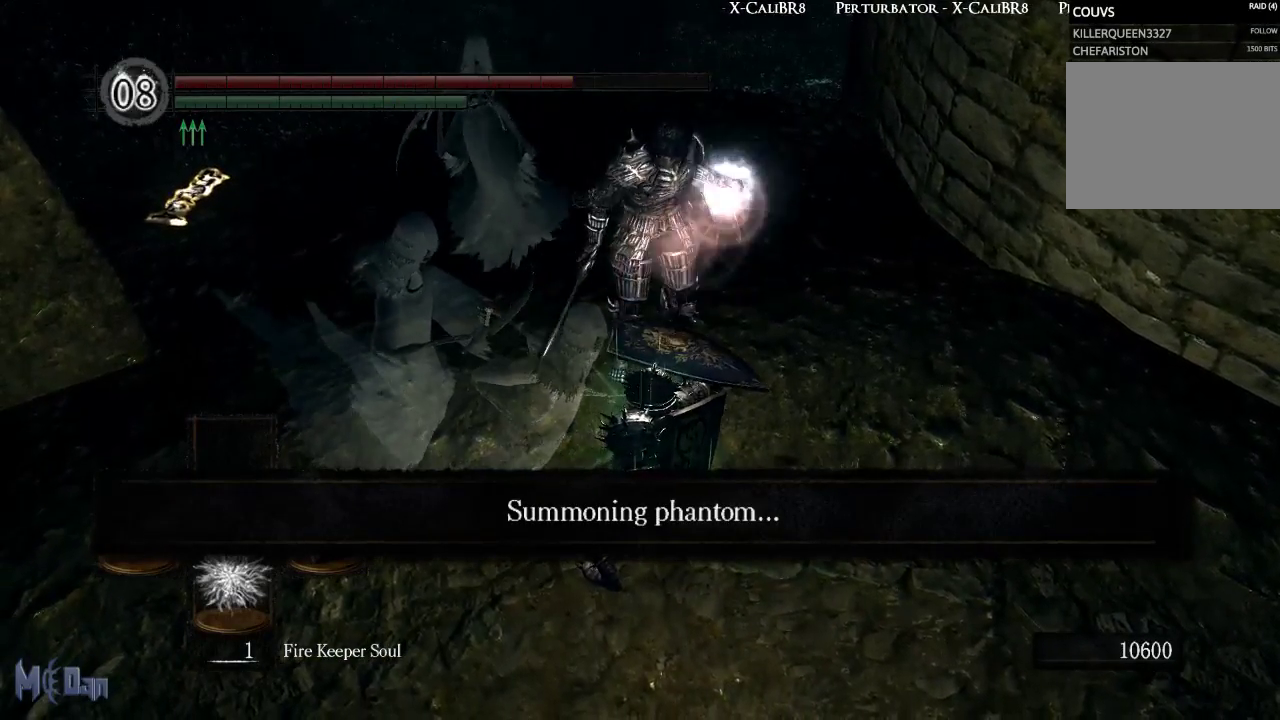
{"buttons": [], "left_stick": "center", "right_stick": "center", "events": []}
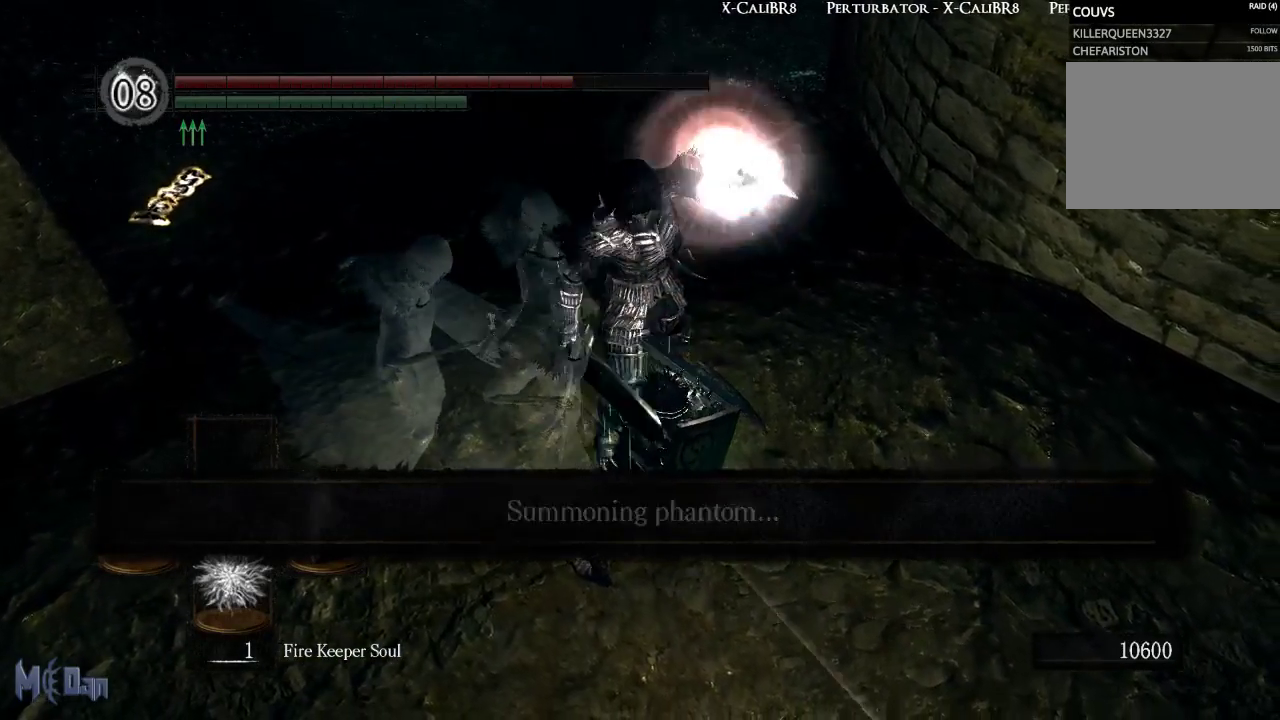
{"buttons": [], "left_stick": "center", "right_stick": "center", "events": []}
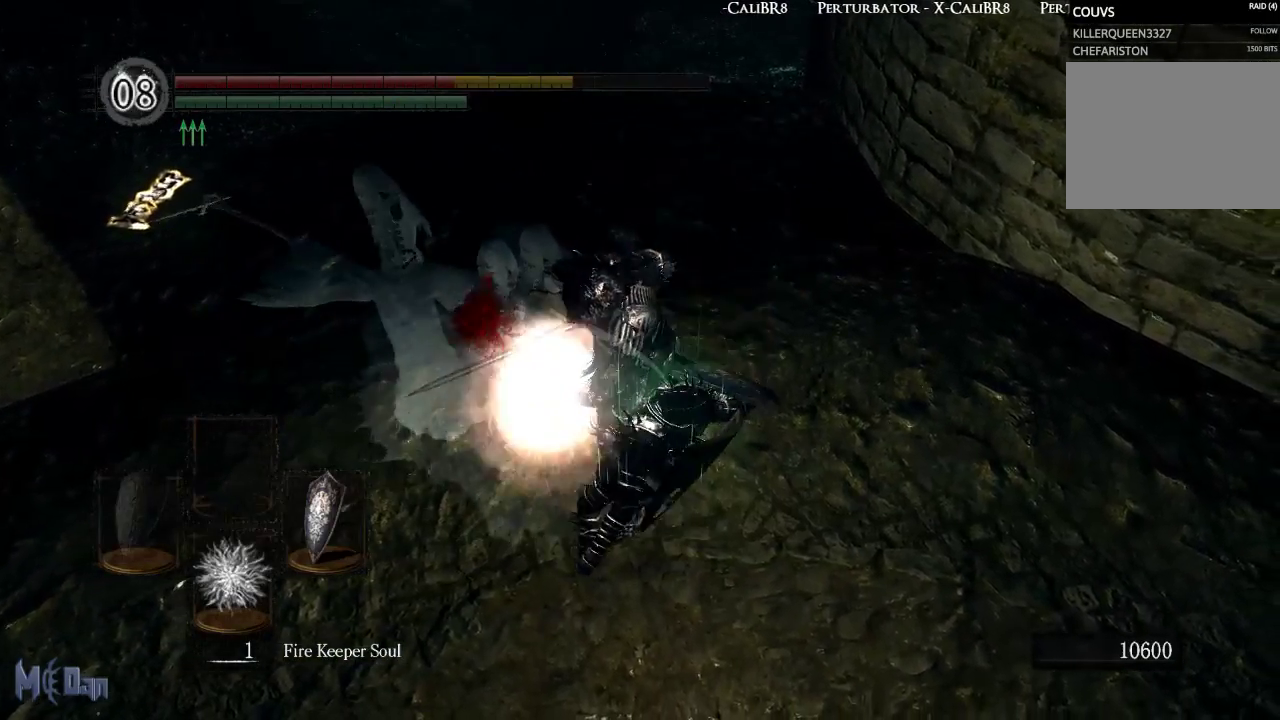
{"buttons": [], "left_stick": "center", "right_stick": "center", "events": []}
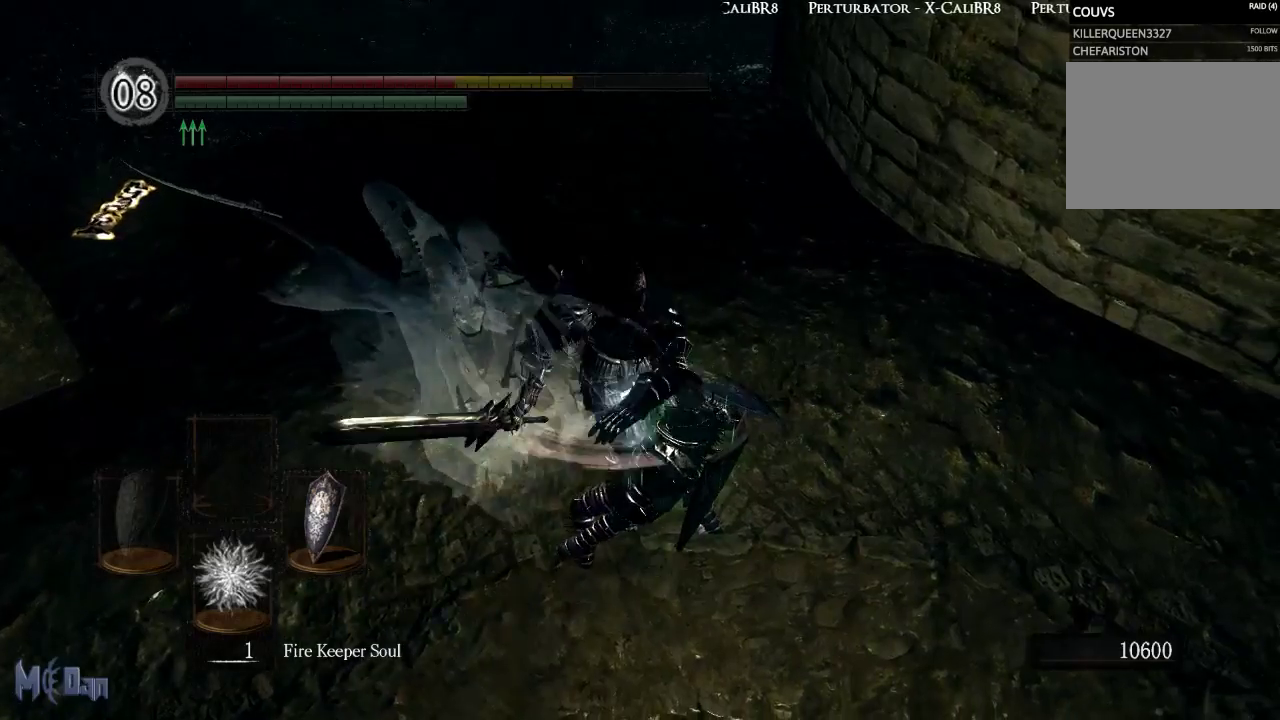
{"buttons": [], "left_stick": "center", "right_stick": "center", "events": [[83, "right_stick", "left"], [383, "right_stick", "center"]]}
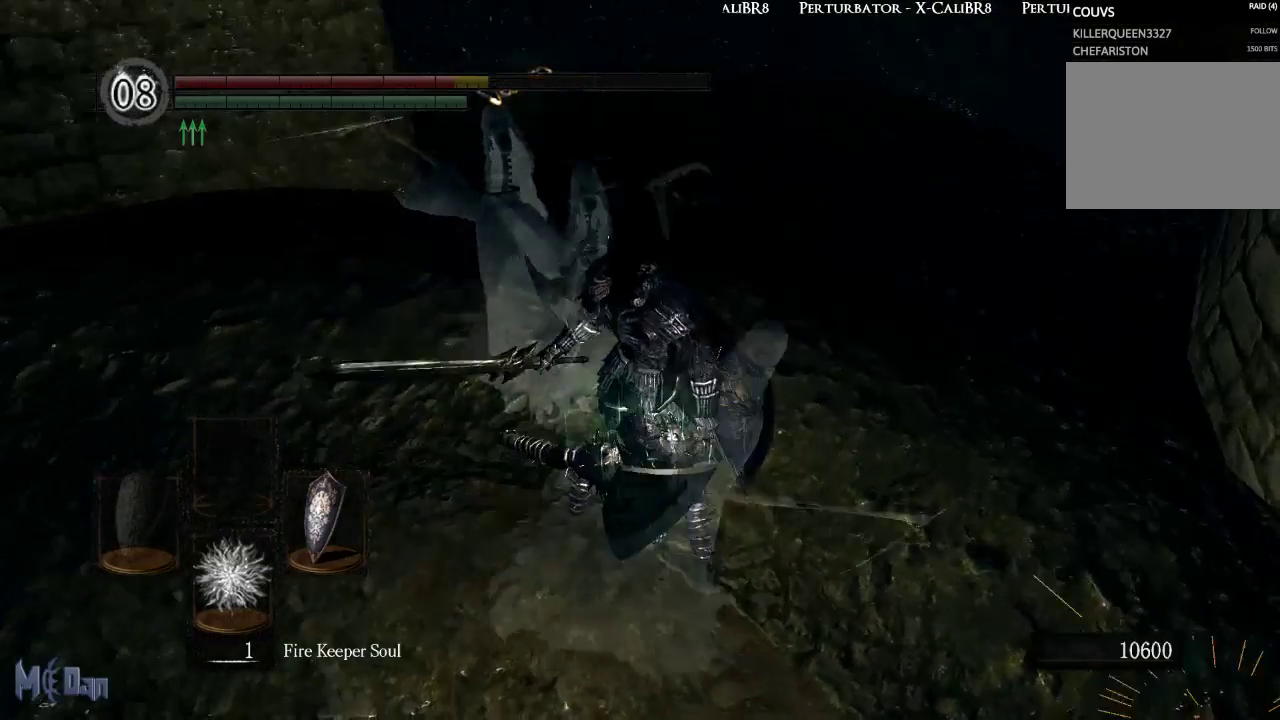
{"buttons": [], "left_stick": "center", "right_stick": "center", "events": [[350, "R3", "down"], [467, "R3", "up"]]}
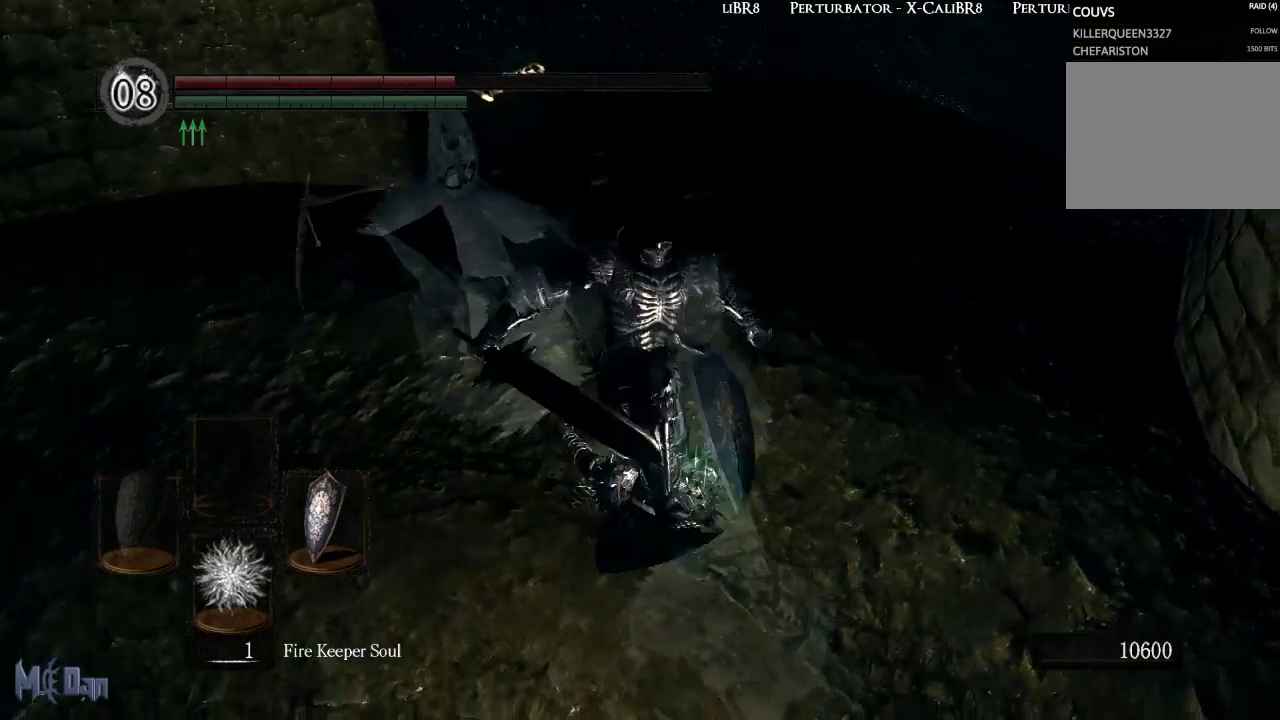
{"buttons": [], "left_stick": "down", "right_stick": "center", "events": [[100, "left_stick", "down"]]}
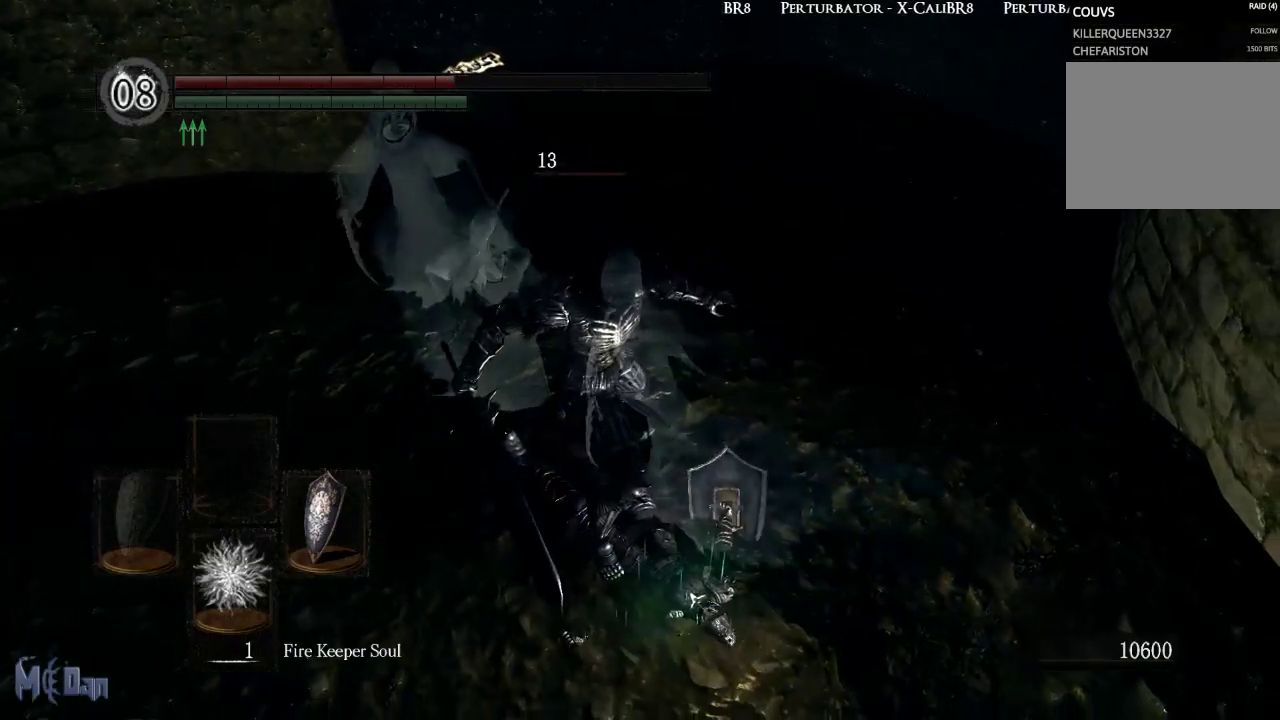
{"buttons": [], "left_stick": "down", "right_stick": "center", "events": [[150, "R3", "down"], [267, "R3", "up"]]}
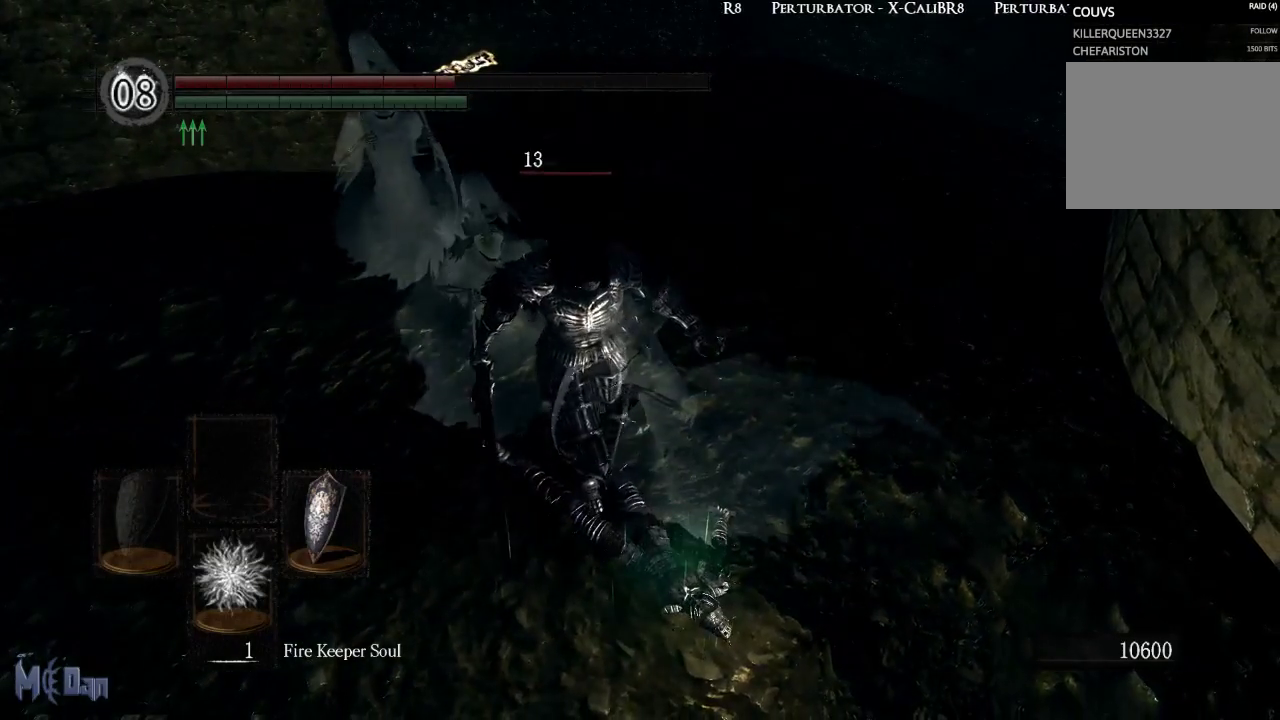
{"buttons": [], "left_stick": "down", "right_stick": "center", "events": [[300, "R3", "down"], [417, "R3", "up"]]}
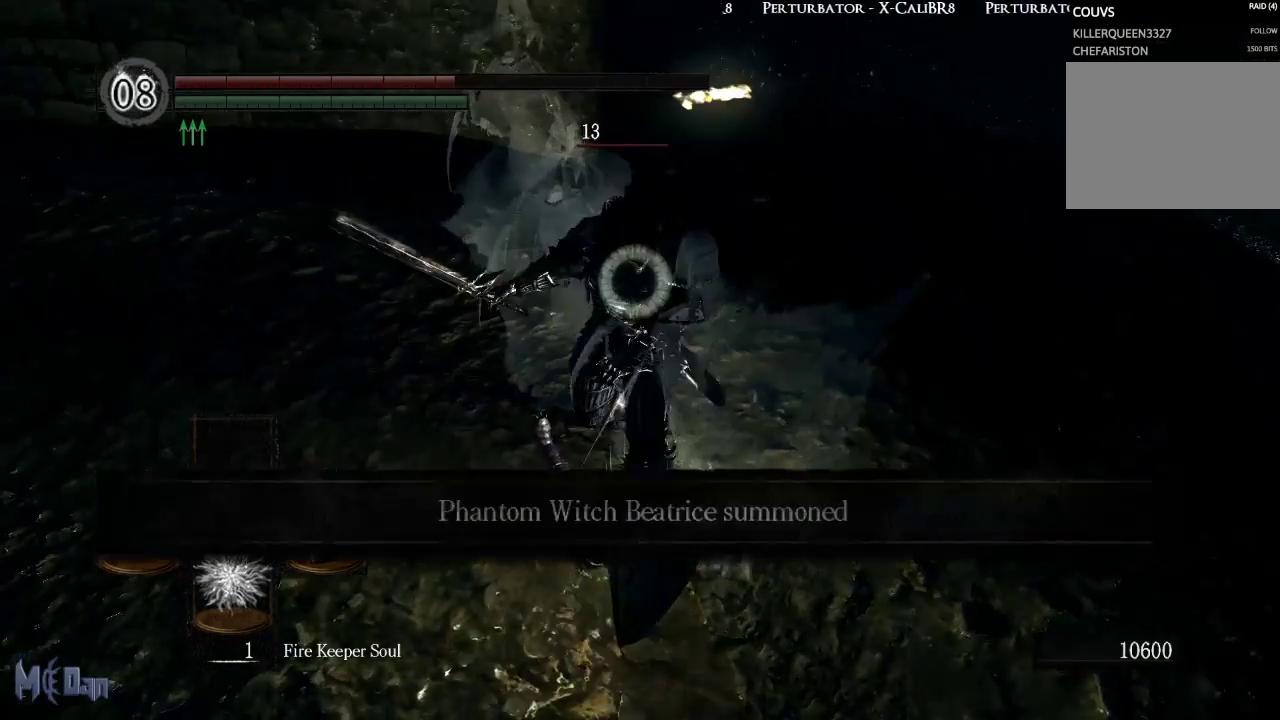
{"buttons": ["L1"], "left_stick": "down", "right_stick": "center", "events": [[67, "L1", "down"], [317, "B", "down"], [433, "B", "up"]]}
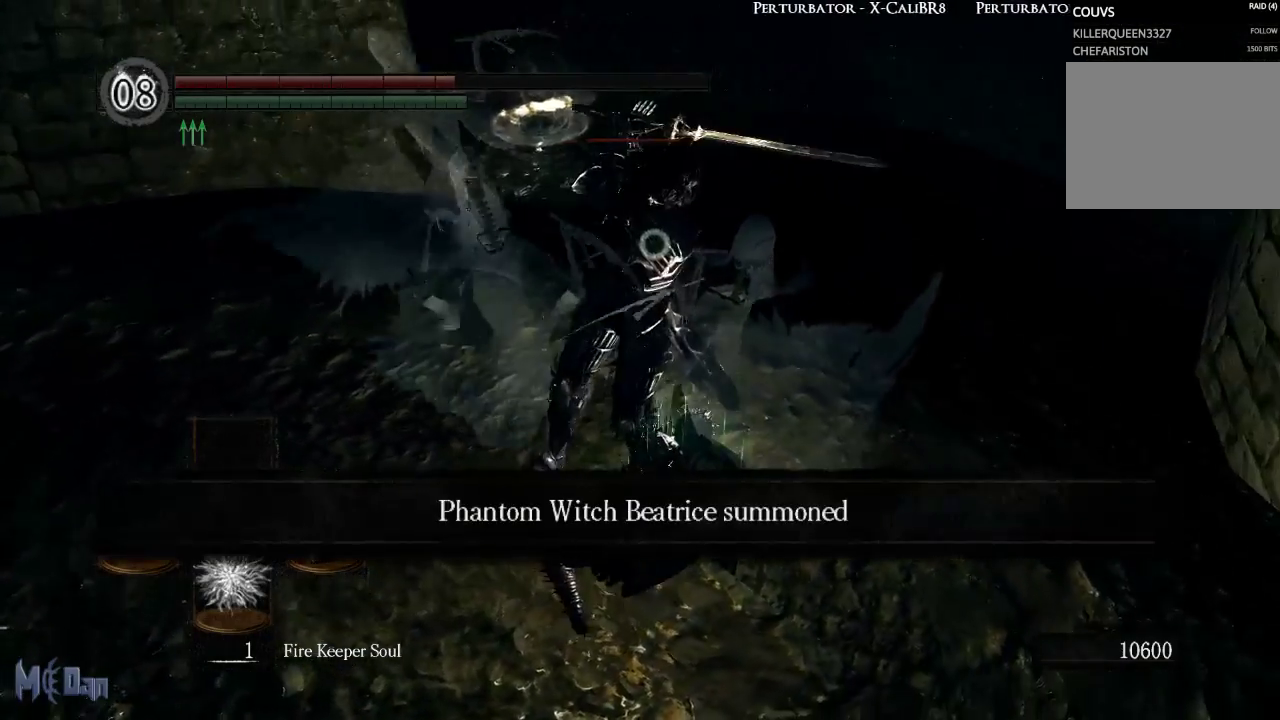
{"buttons": ["L1"], "left_stick": "down", "right_stick": "center", "events": [[67, "B", "down"], [133, "B", "up"], [233, "B", "down"], [333, "B", "up"], [400, "B", "down"], [483, "B", "up"]]}
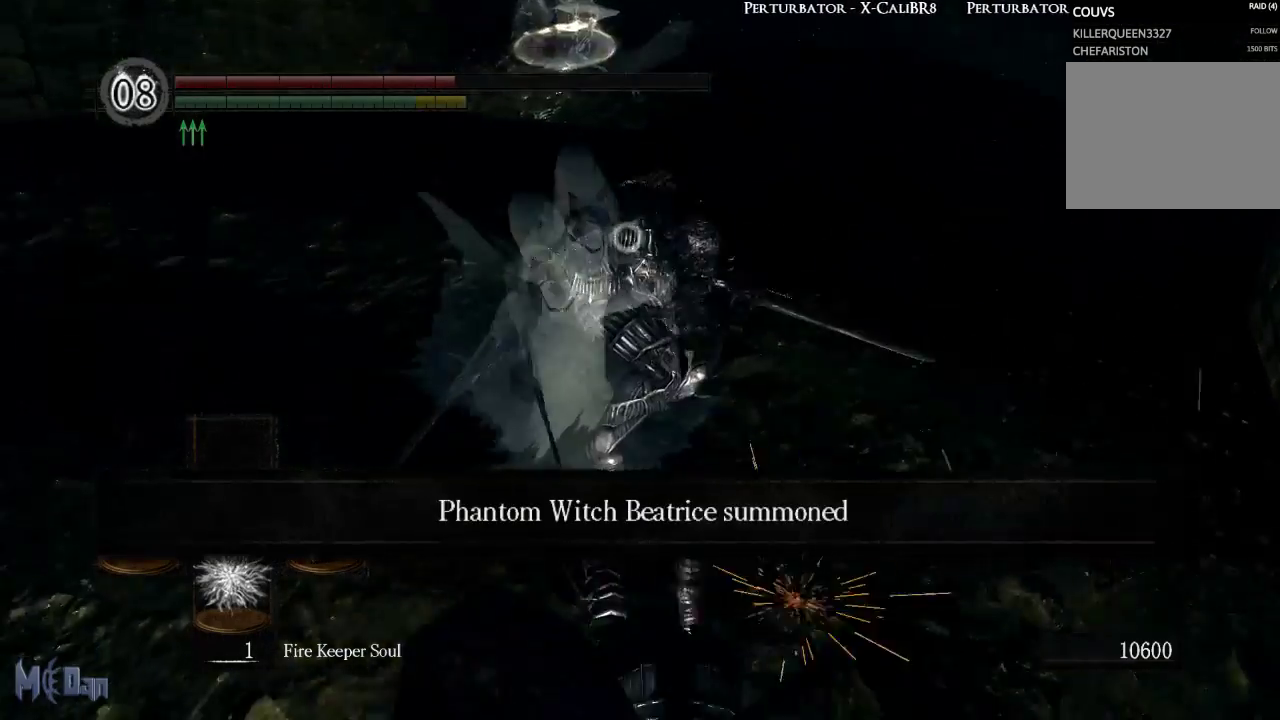
{"buttons": ["L1"], "left_stick": "down-left", "right_stick": "center", "events": [[483, "left_stick", "down-left"]]}
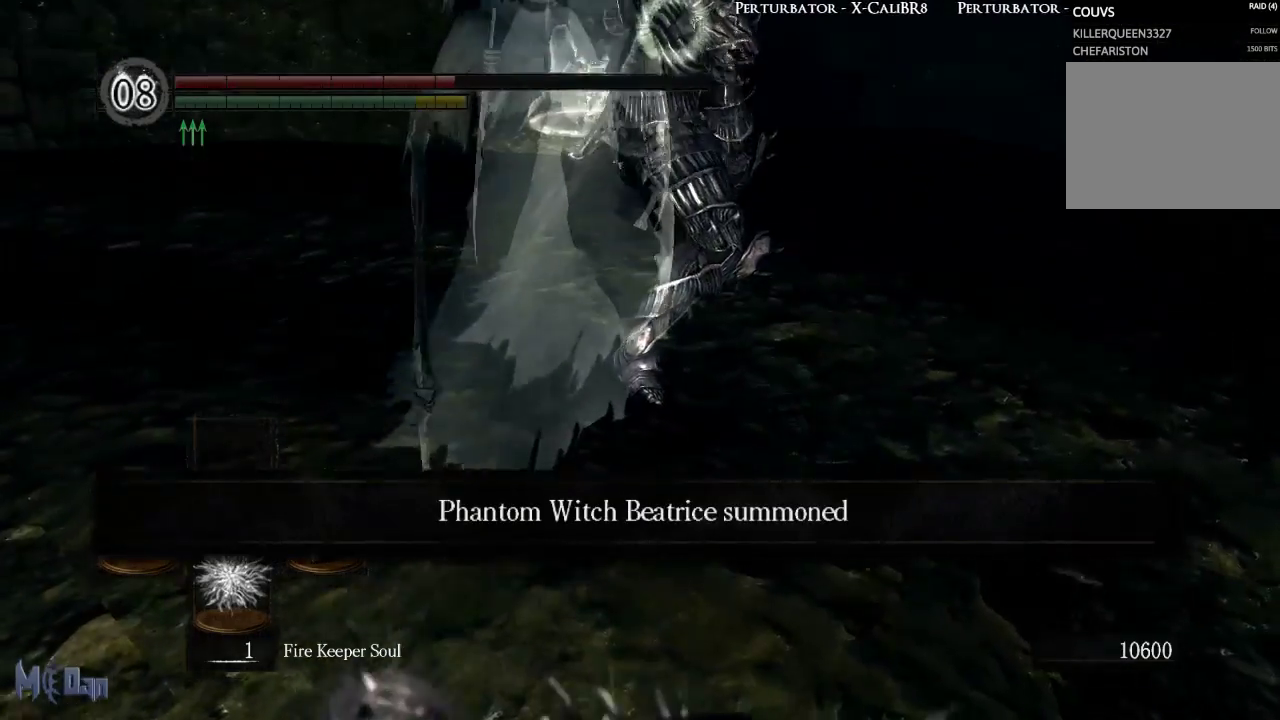
{"buttons": ["L1"], "left_stick": "down-left", "right_stick": "center", "events": [[133, "left_stick", "left"], [333, "B", "down"], [383, "left_stick", "down-left"], [417, "B", "up"]]}
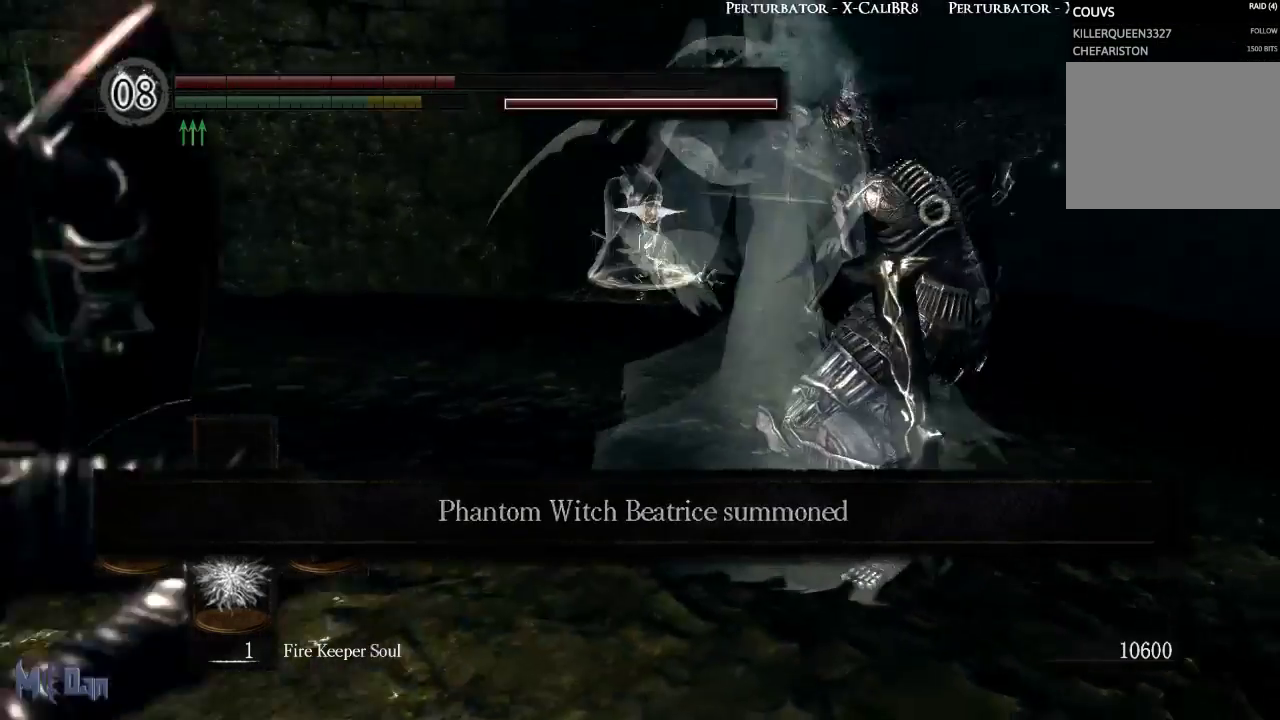
{"buttons": ["L1"], "left_stick": "down-right", "right_stick": "center", "events": [[250, "left_stick", "down"], [450, "left_stick", "down-right"]]}
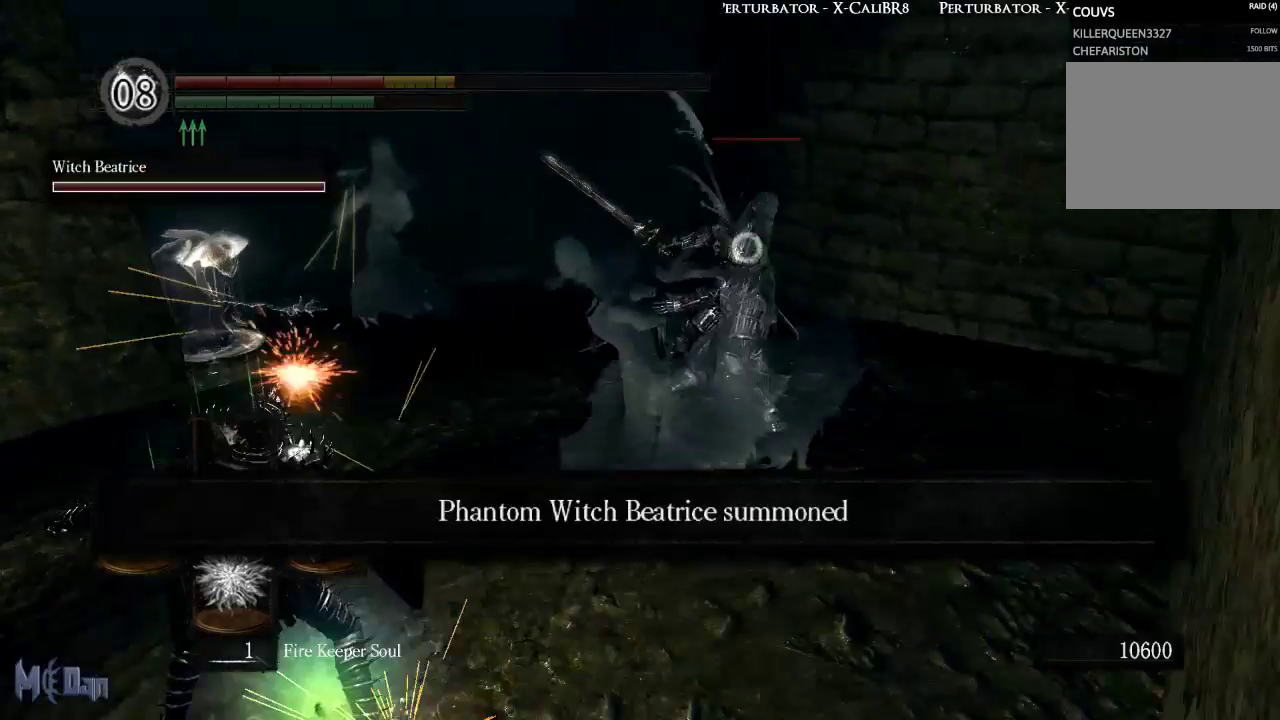
{"buttons": ["L1"], "left_stick": "up-left", "right_stick": "center", "events": [[100, "left_stick", "up"], [200, "left_stick", "up-left"]]}
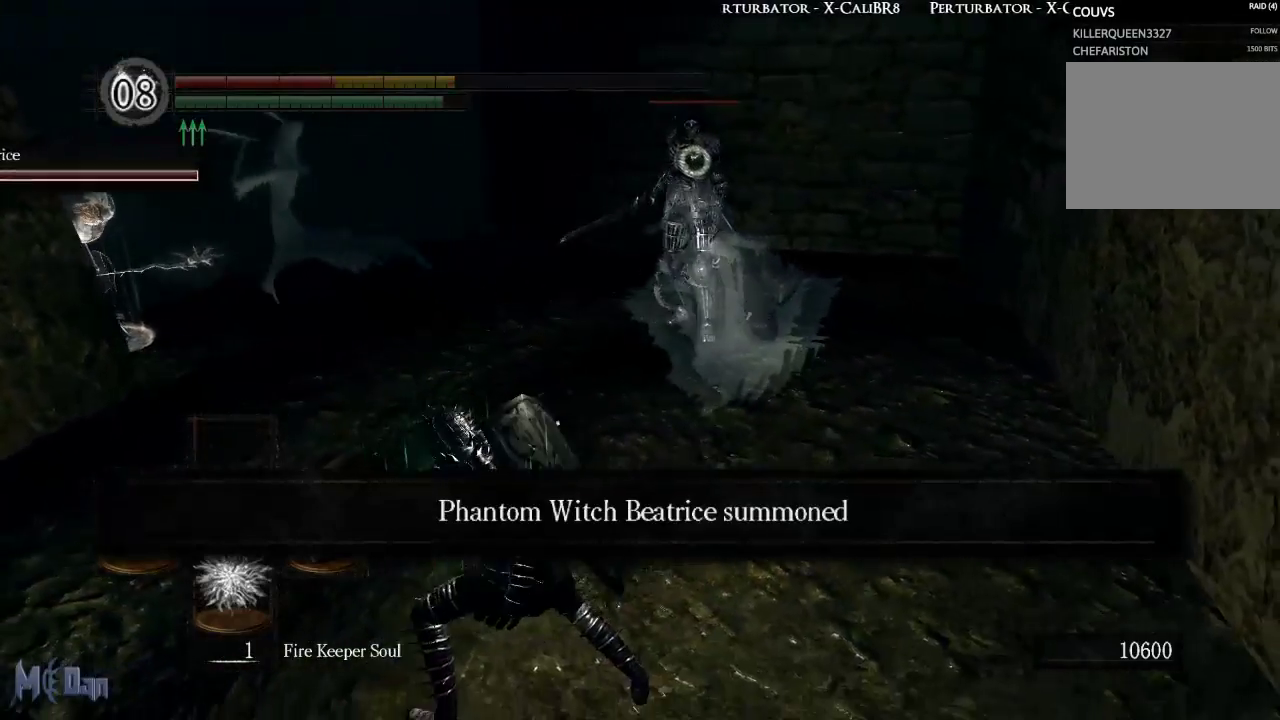
{"buttons": ["L1"], "left_stick": "down-left", "right_stick": "center", "events": [[133, "left_stick", "left"], [367, "left_stick", "down-left"]]}
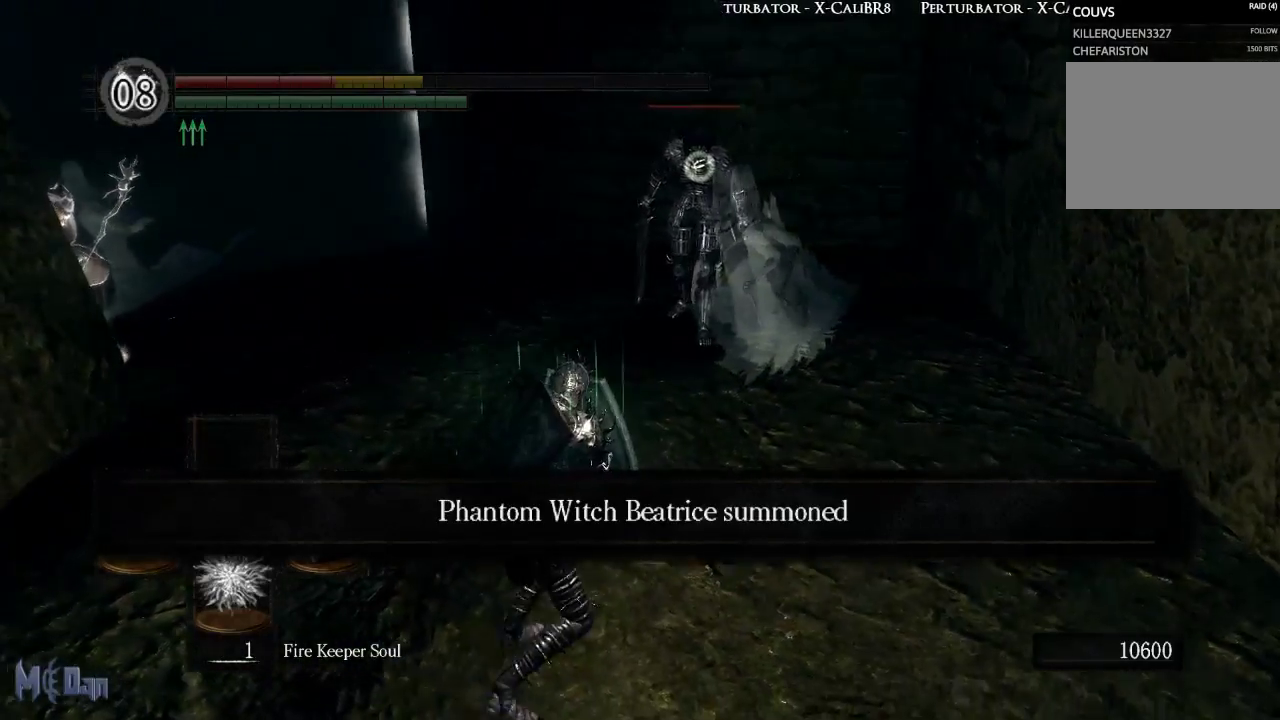
{"buttons": ["L1"], "left_stick": "down", "right_stick": "center", "events": [[33, "left_stick", "down"]]}
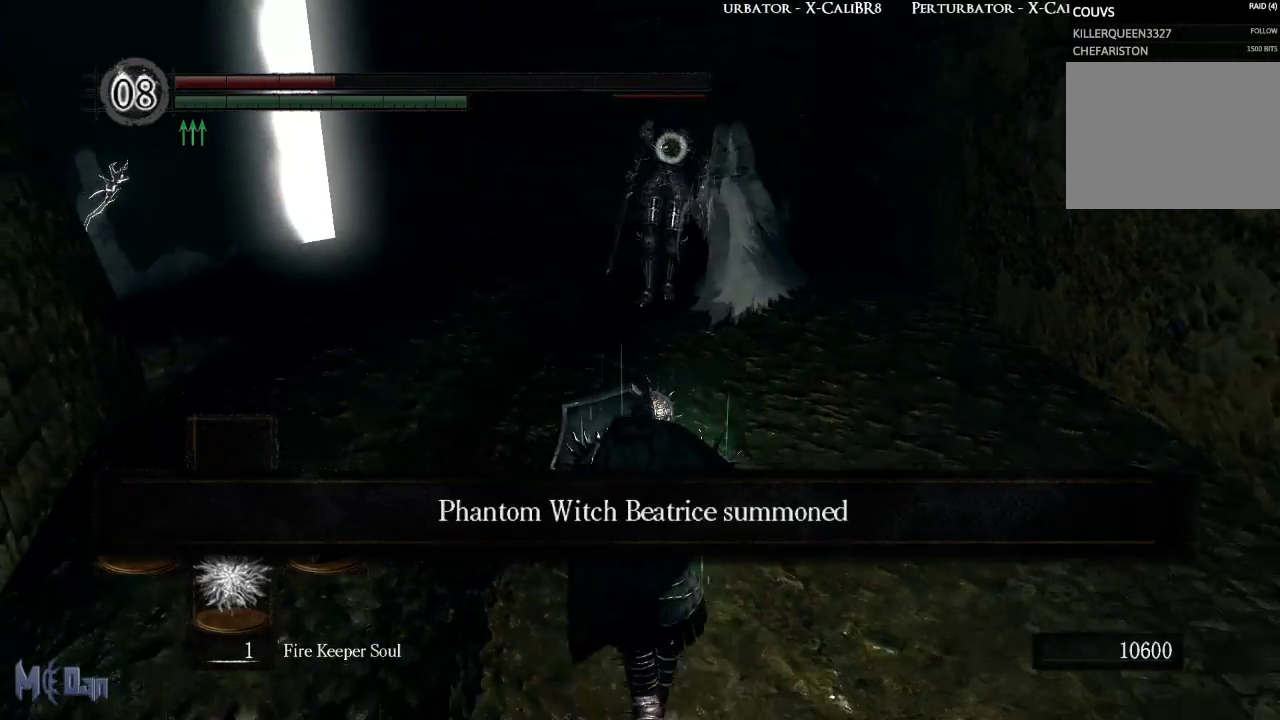
{"buttons": ["L1"], "left_stick": "down-right", "right_stick": "center", "events": [[50, "DPAD_DOWN", "down"], [167, "DPAD_DOWN", "up"], [250, "left_stick", "down-right"]]}